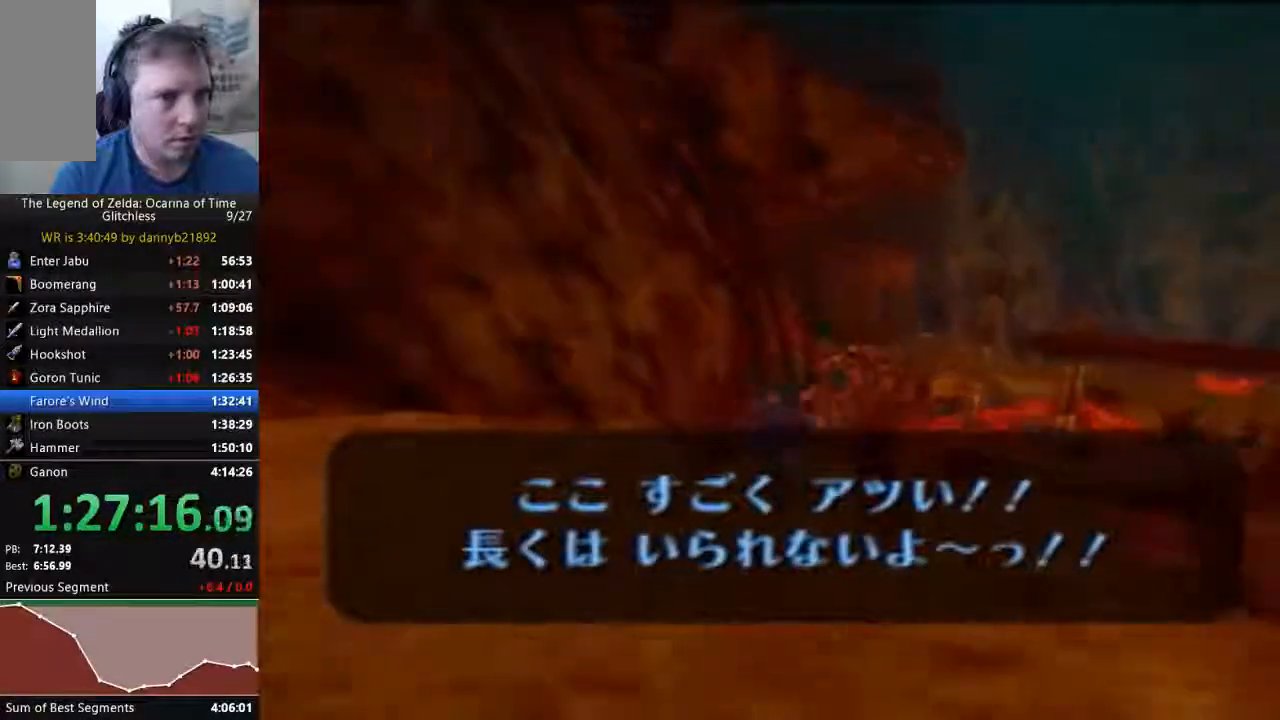
Gameplay with a controller (Nintendo layout); each line is a JSON object with the inputs held at the frame after it (dt_ms = milliseconds from this image to that frame). "events" lists button and stick changes between this image and that frame as [ms after this image, input, new state], when the widget could be followed in between. Not read: L3 R3 Z.
{"dt_ms": 500, "buttons": ["C_LEFT"], "left_stick": "center", "events": []}
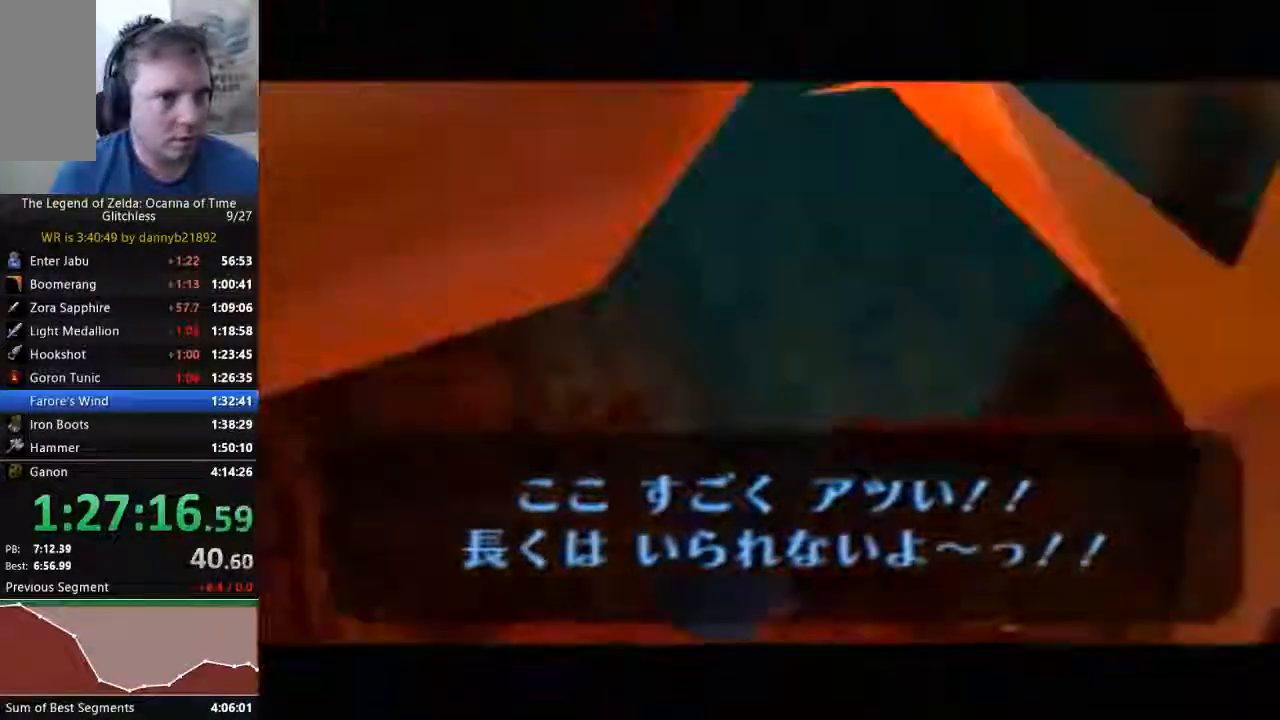
{"dt_ms": 500, "buttons": ["C_LEFT"], "left_stick": "up", "events": [[200, "left_stick", "up"]]}
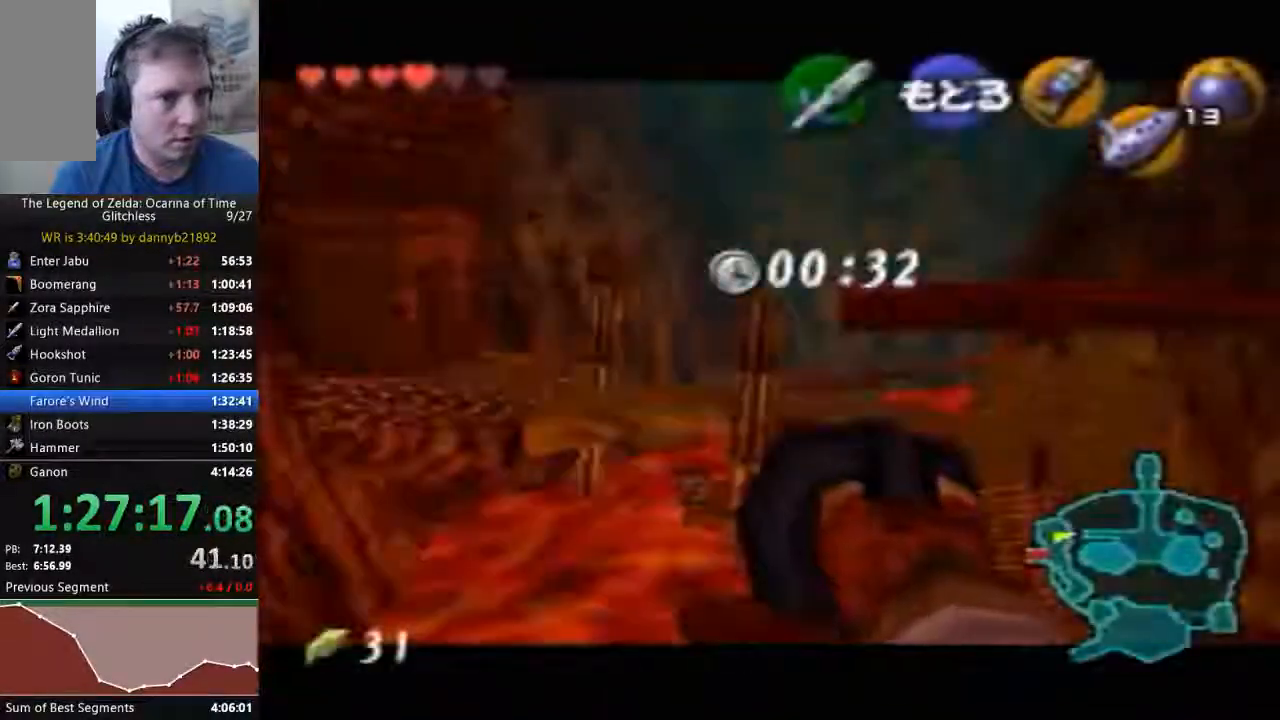
{"dt_ms": 500, "buttons": ["START", "C_LEFT"], "left_stick": "right", "events": [[33, "left_stick", "center"], [133, "START", "down"], [467, "left_stick", "right"]]}
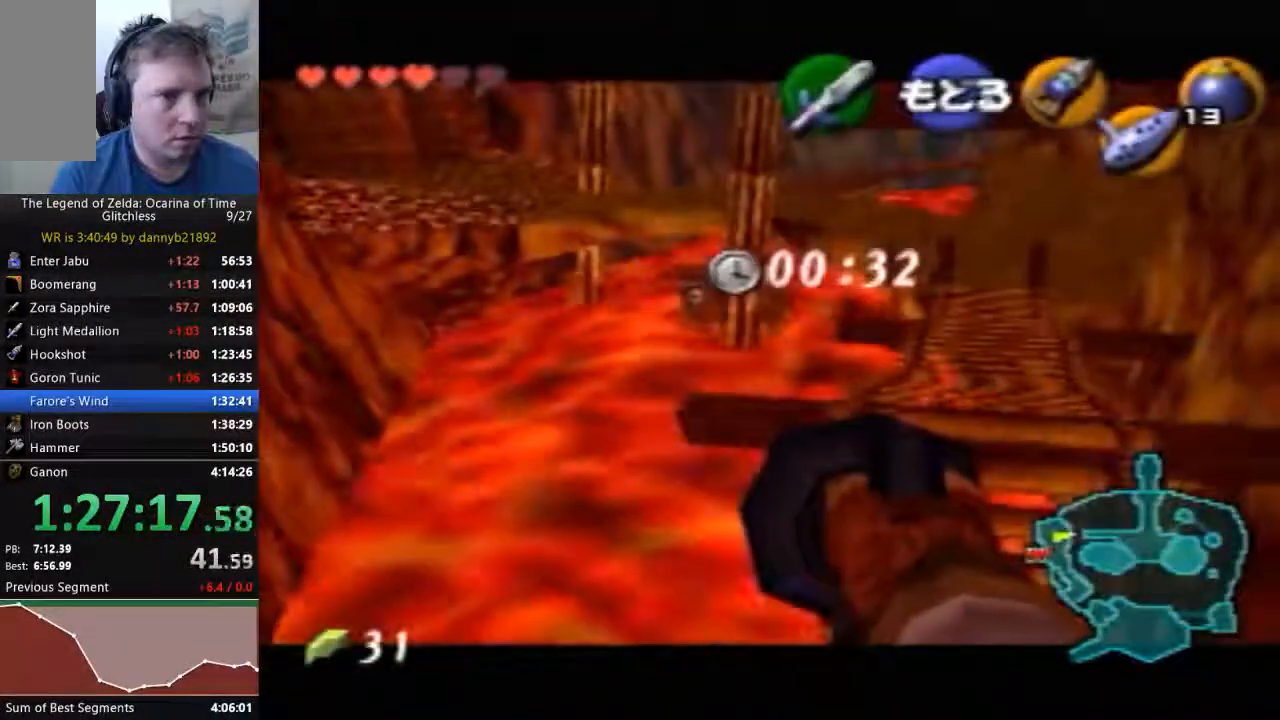
{"dt_ms": 500, "buttons": ["C_LEFT"], "left_stick": "center", "events": [[167, "START", "up"], [200, "left_stick", "center"]]}
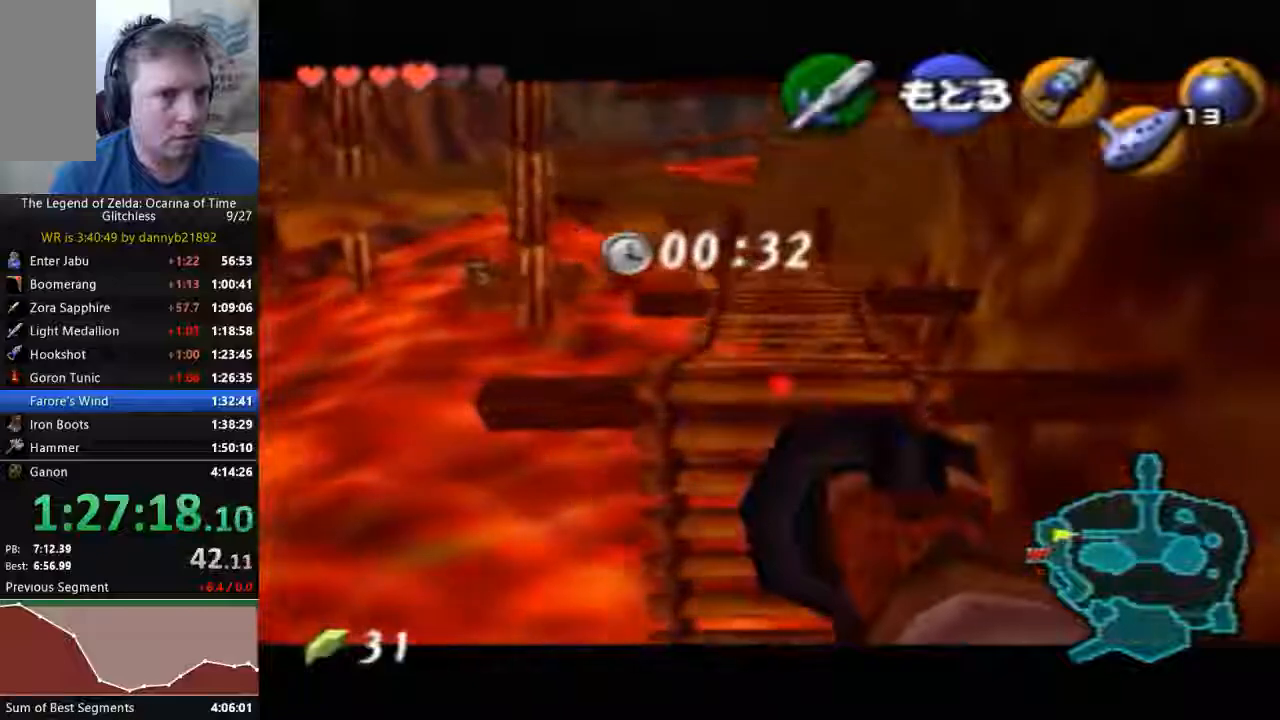
{"dt_ms": 500, "buttons": [], "left_stick": "center", "events": [[100, "left_stick", "up"], [200, "C_LEFT", "up"], [200, "left_stick", "center"]]}
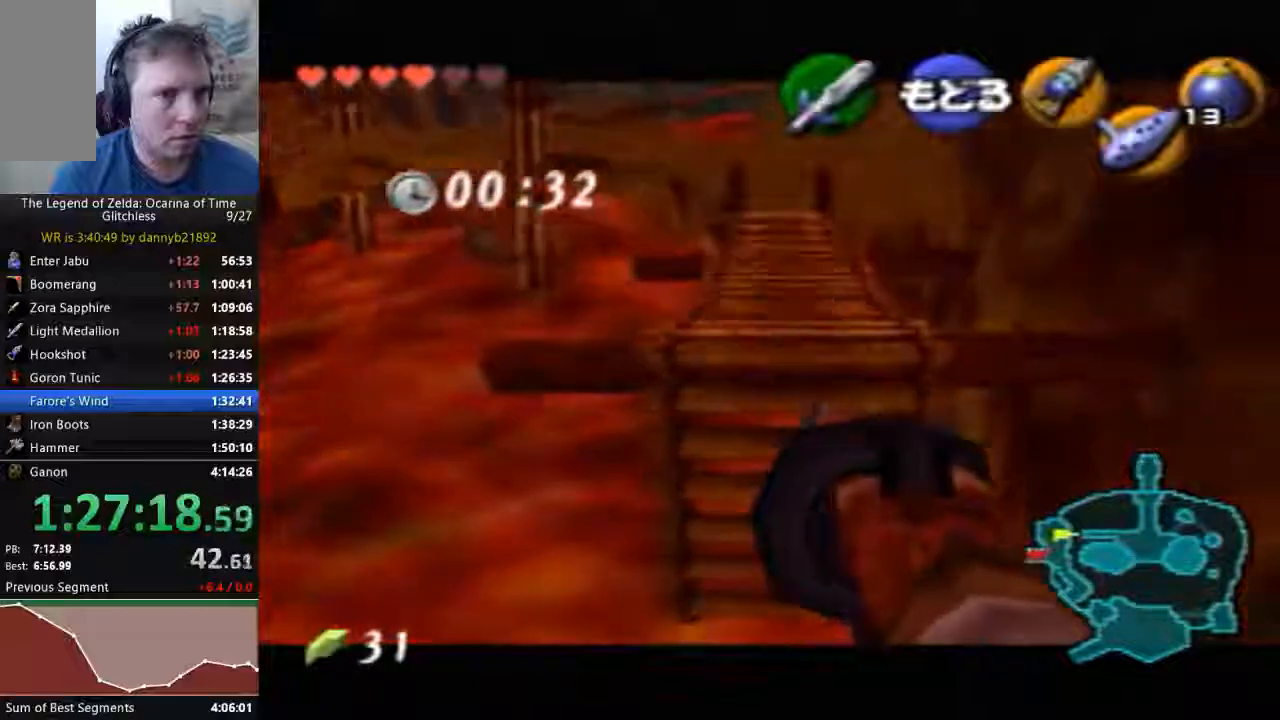
{"dt_ms": 1000, "buttons": [], "left_stick": "up"}
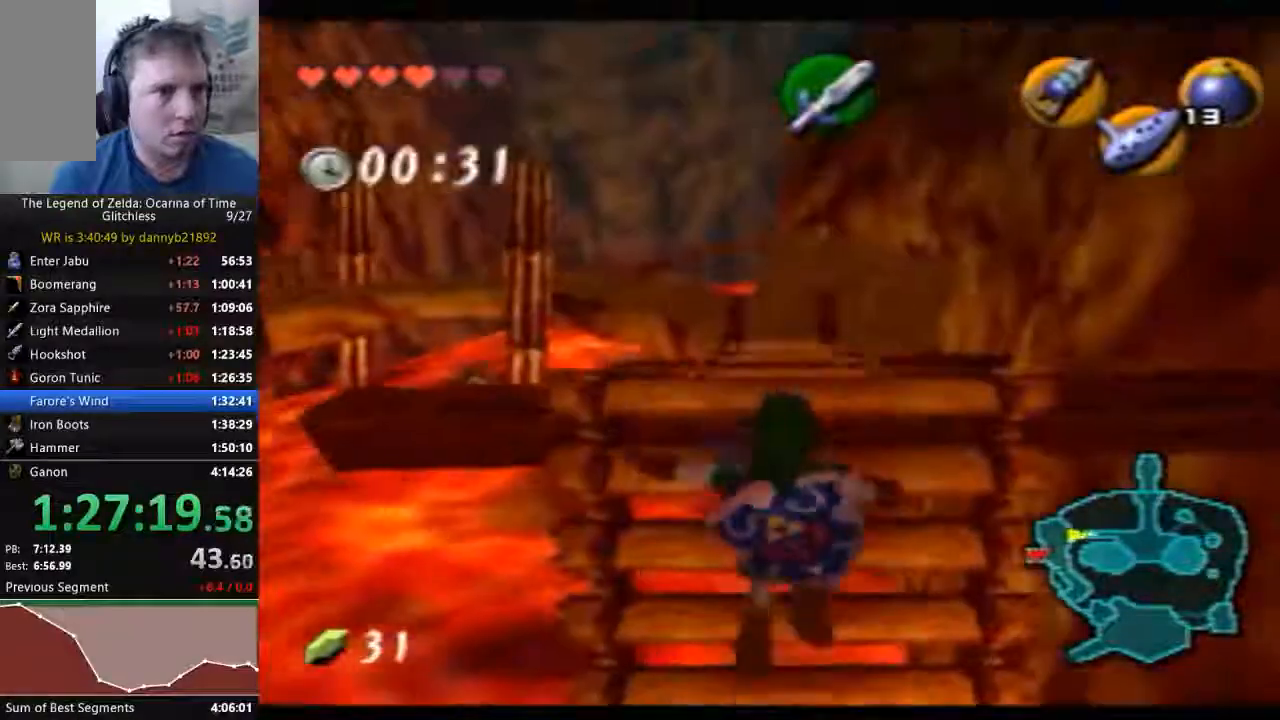
{"dt_ms": 500, "buttons": [], "left_stick": "up", "events": []}
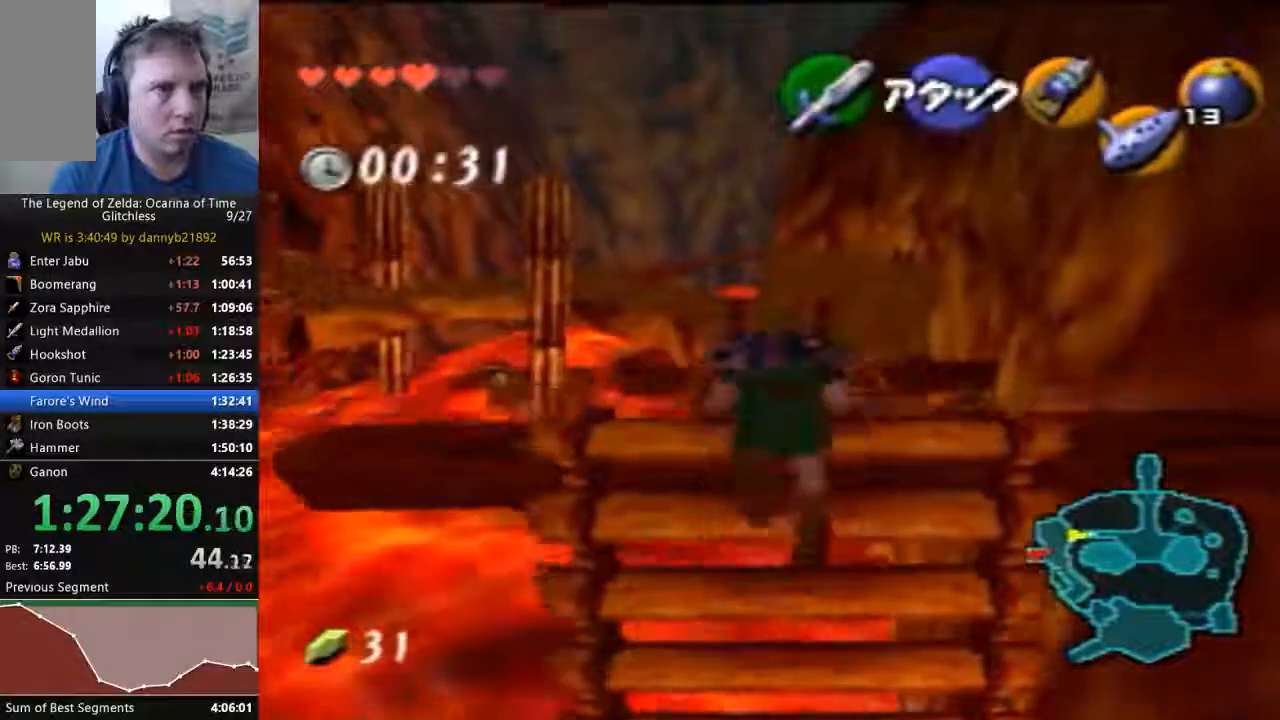
{"dt_ms": 500, "buttons": [], "left_stick": "up", "events": []}
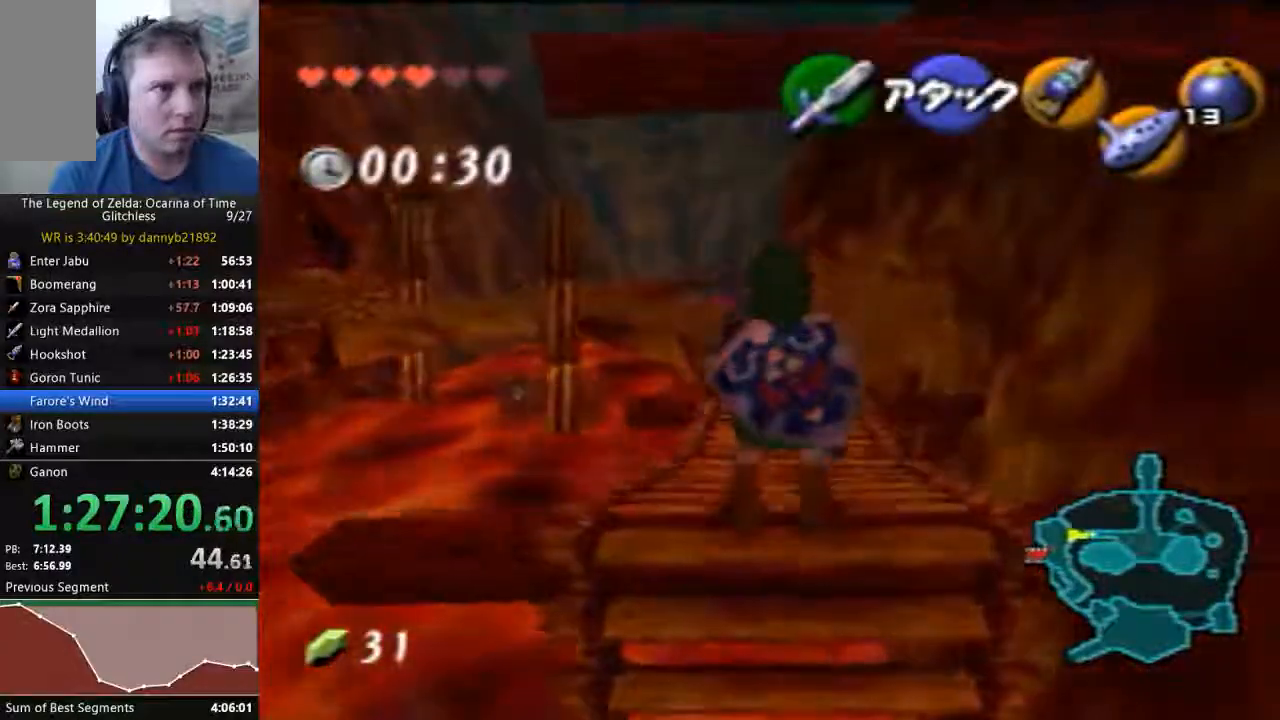
{"dt_ms": 500, "buttons": [], "left_stick": "up", "events": [[67, "A", "down"], [367, "A", "up"]]}
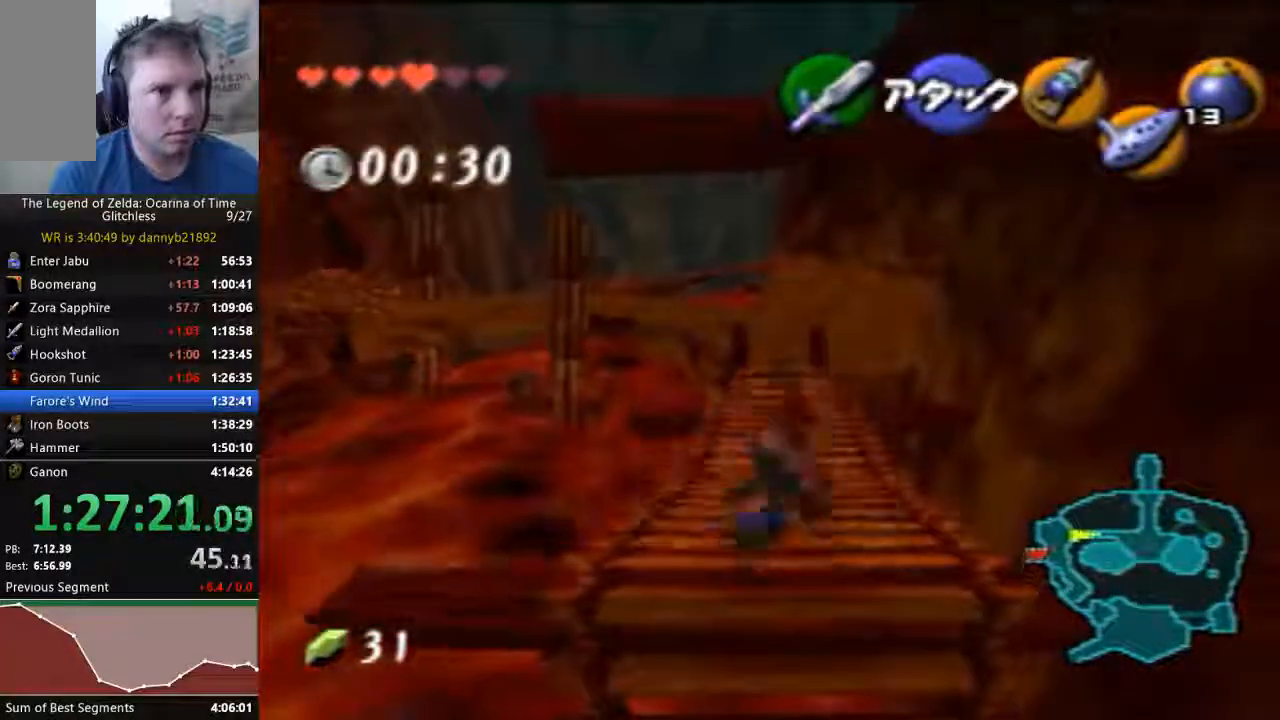
{"dt_ms": 500, "buttons": ["A"], "left_stick": "up", "events": [[367, "A", "down"]]}
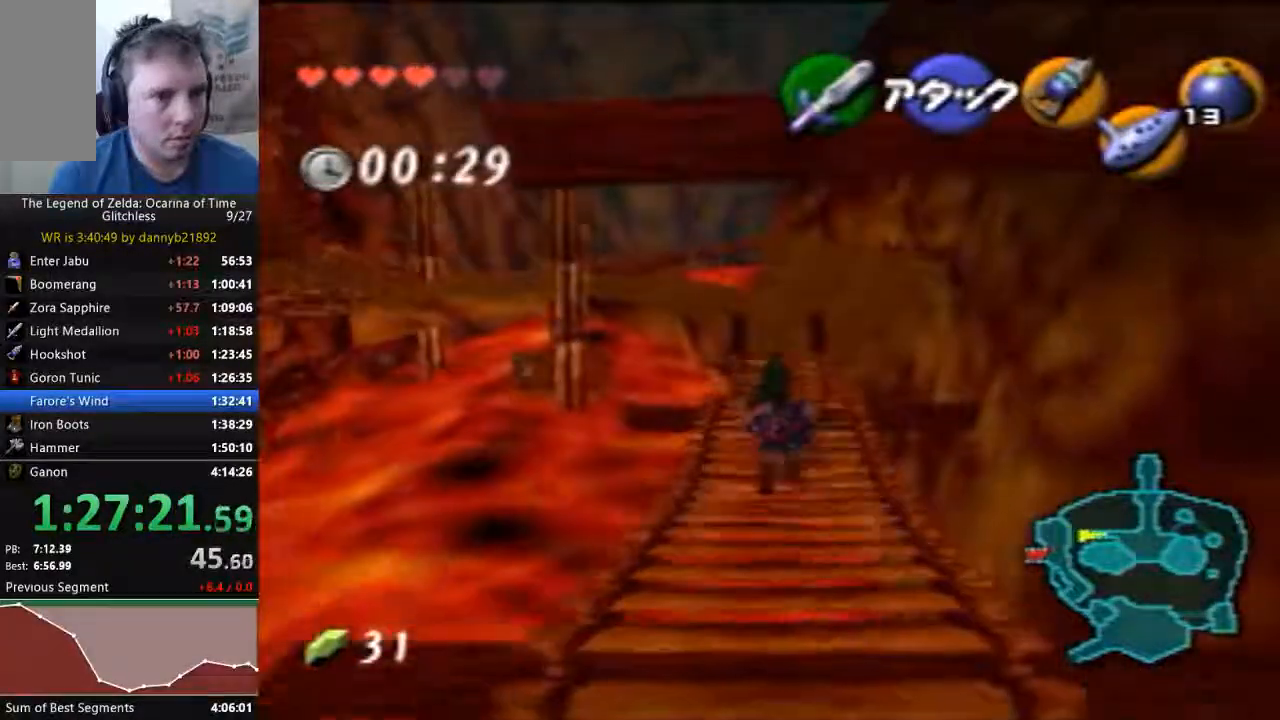
{"dt_ms": 500, "buttons": [], "left_stick": "up", "events": [[100, "A", "up"]]}
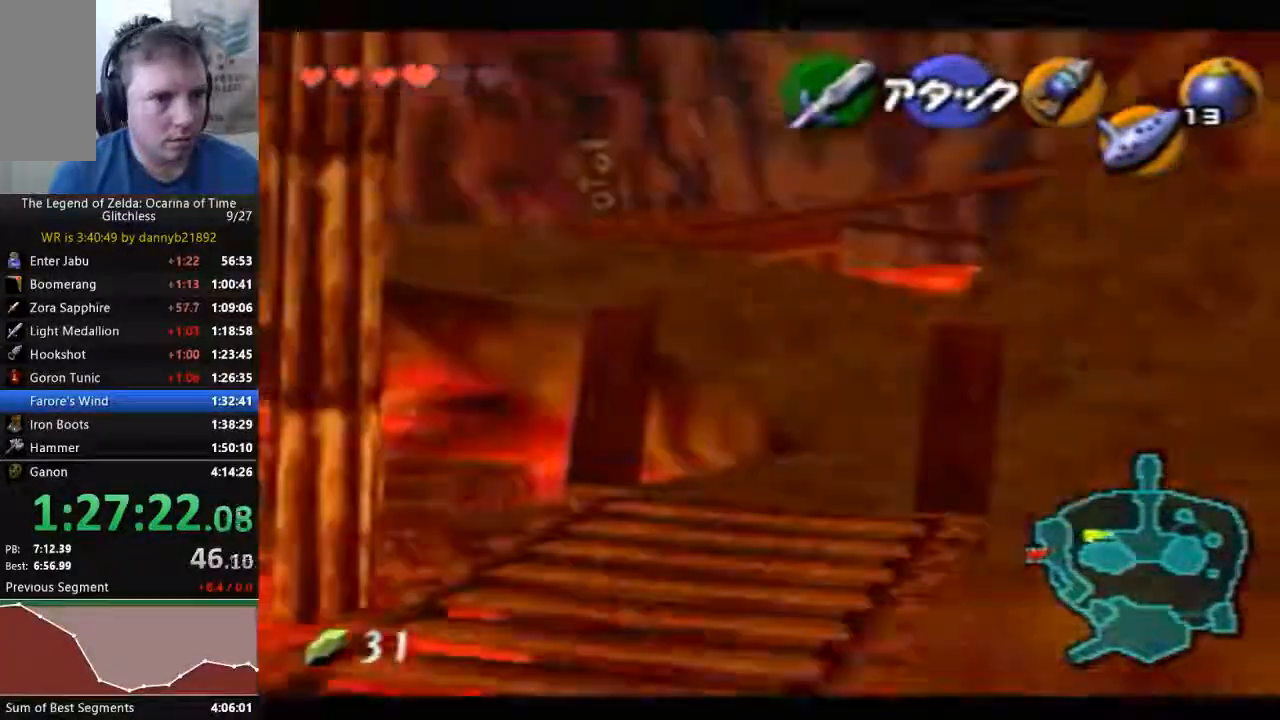
{"dt_ms": 500, "buttons": [], "left_stick": "center", "events": [[67, "A", "down"], [267, "A", "up"], [367, "A", "down"], [400, "left_stick", "center"], [467, "A", "up"]]}
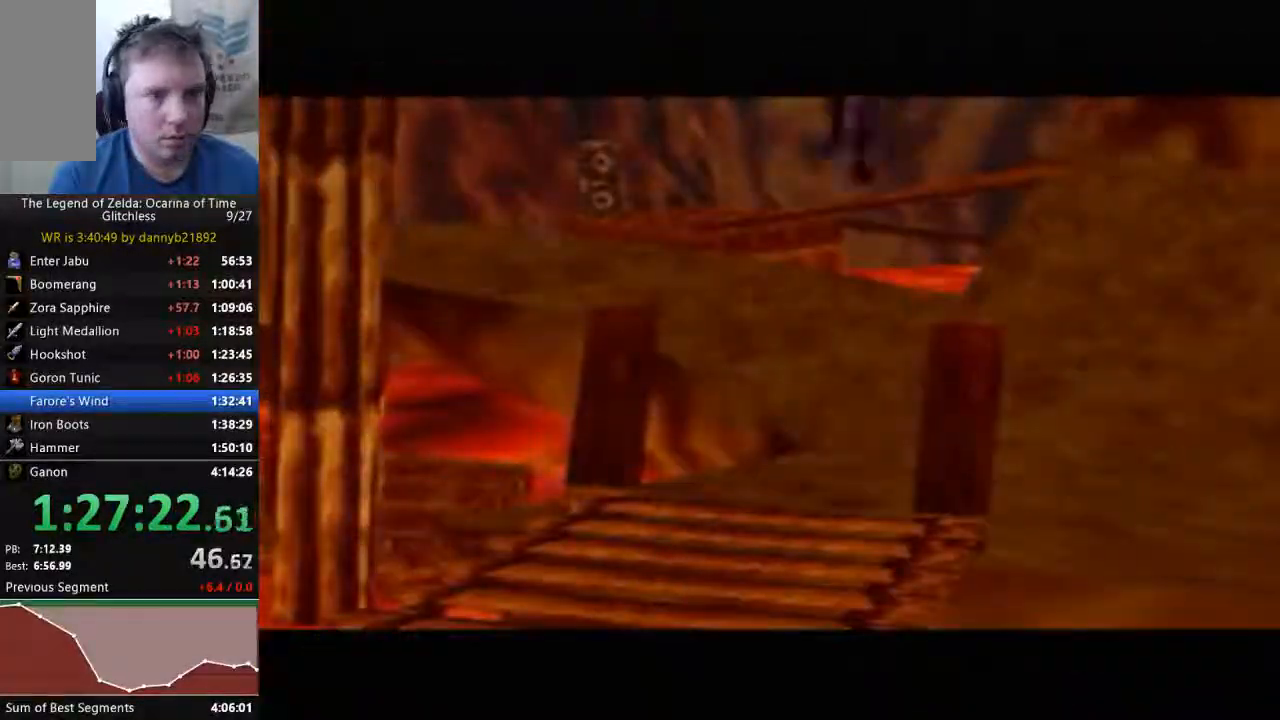
{"dt_ms": 500, "buttons": ["B"], "left_stick": "center", "events": [[33, "A", "down"], [133, "A", "up"], [200, "A", "down"], [300, "A", "up"], [300, "B", "down"], [367, "B", "up"], [400, "A", "down"], [500, "A", "up"], [500, "B", "down"]]}
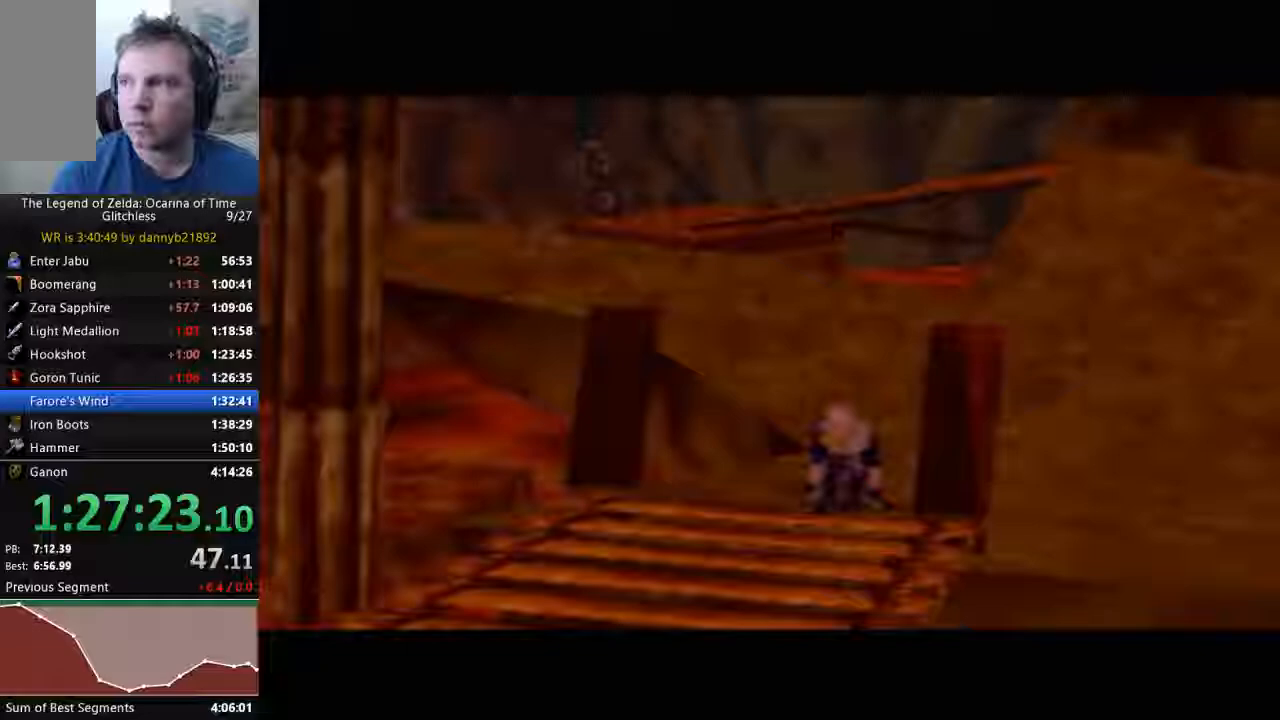
{"dt_ms": 500, "buttons": ["A"], "left_stick": "center", "events": [[67, "A", "down"], [67, "B", "up"], [167, "A", "up"], [233, "B", "down"], [267, "A", "down"], [300, "B", "up"], [367, "A", "up"], [400, "B", "down"], [467, "A", "down"], [467, "B", "up"]]}
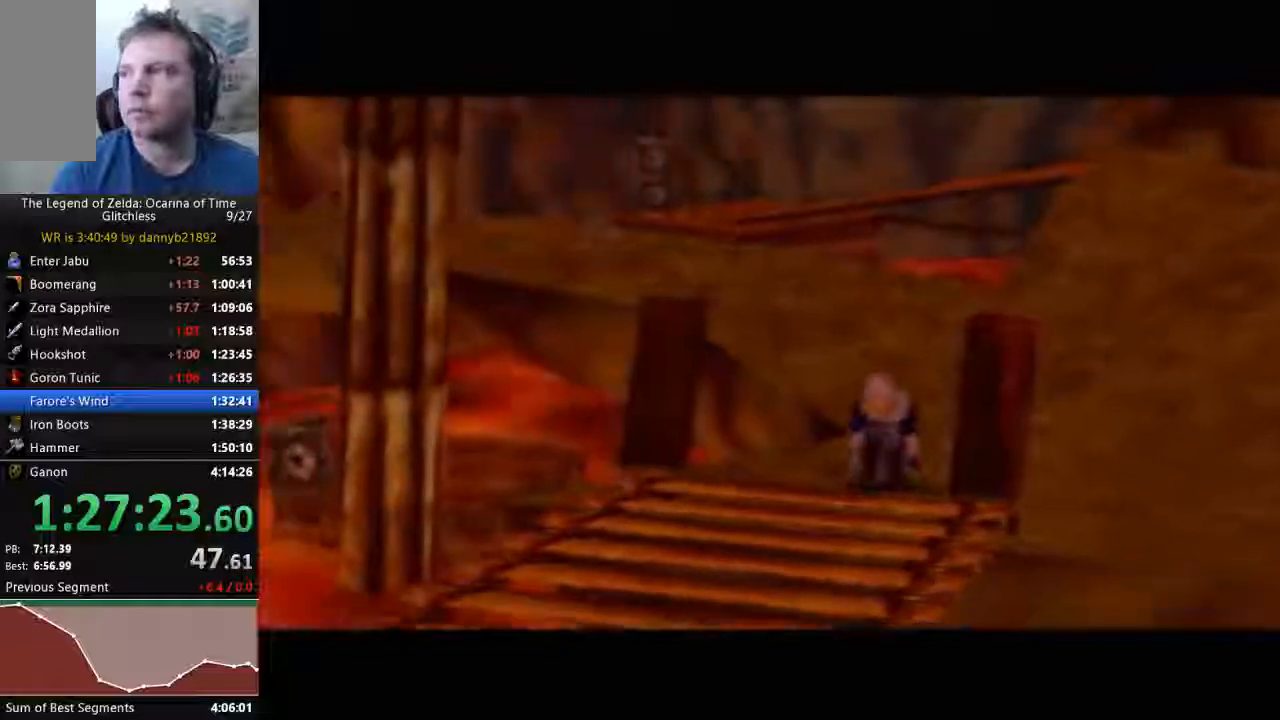
{"dt_ms": 1000, "buttons": [], "left_stick": "center"}
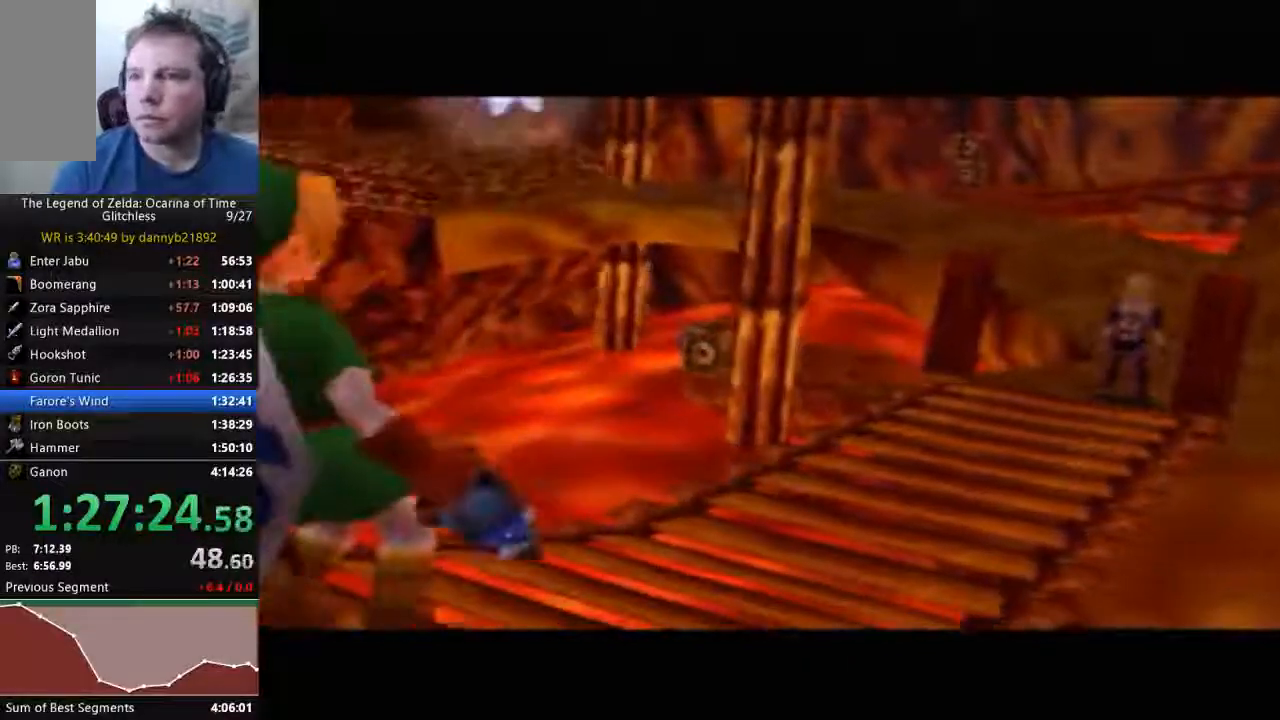
{"dt_ms": 500, "buttons": ["A", "B"], "left_stick": "center", "events": [[33, "B", "down"], [167, "B", "up"], [267, "A", "down"], [267, "B", "down"], [400, "A", "up"], [400, "B", "up"], [467, "B", "down"], [500, "A", "down"]]}
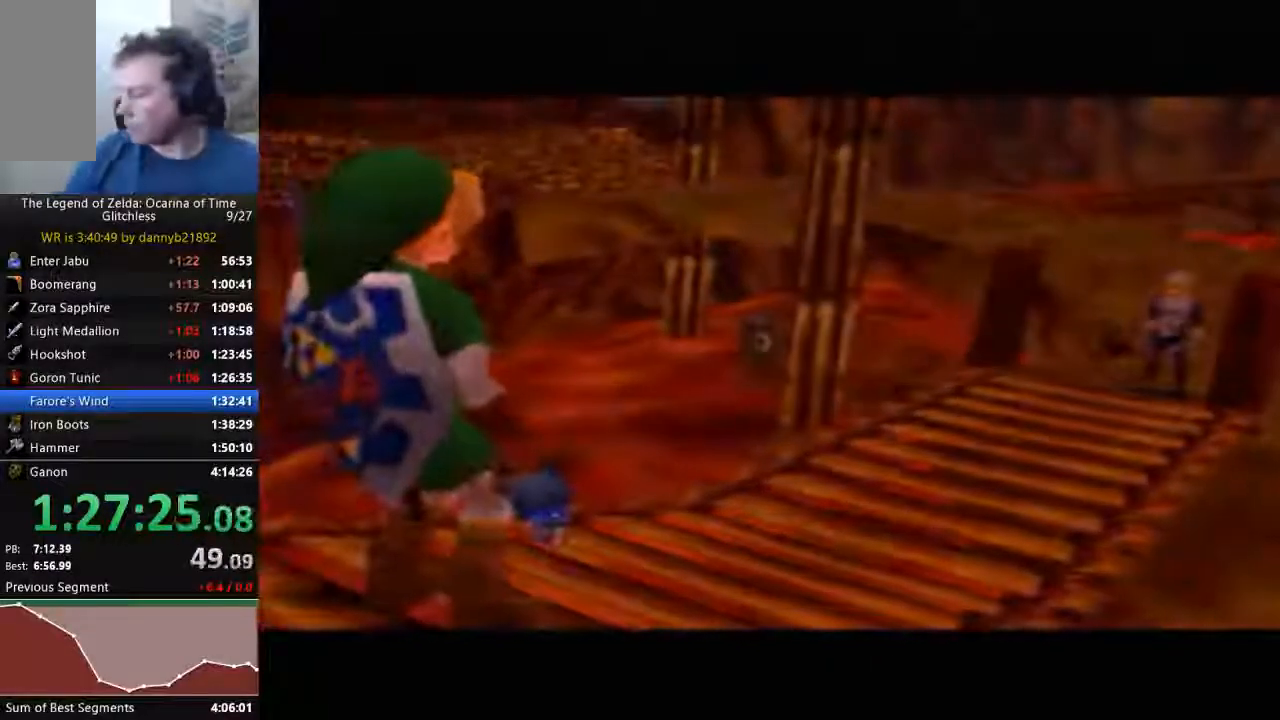
{"dt_ms": 500, "buttons": ["B"], "left_stick": "center", "events": [[100, "A", "up"], [133, "B", "up"], [200, "B", "down"], [233, "A", "down"], [300, "A", "up"], [367, "B", "up"], [400, "B", "down"], [433, "A", "down"], [500, "A", "up"]]}
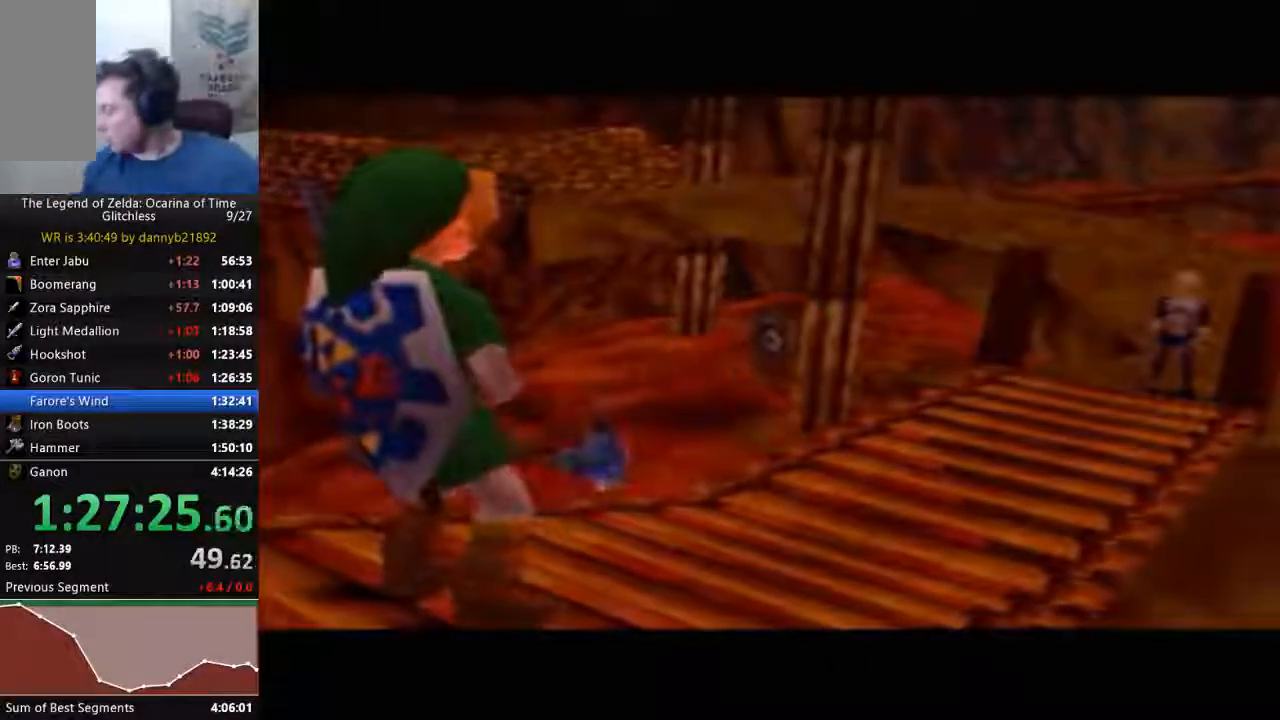
{"dt_ms": 500, "buttons": ["B"], "left_stick": "center", "events": [[67, "B", "up"], [133, "B", "down"], [300, "B", "up"], [400, "B", "down"]]}
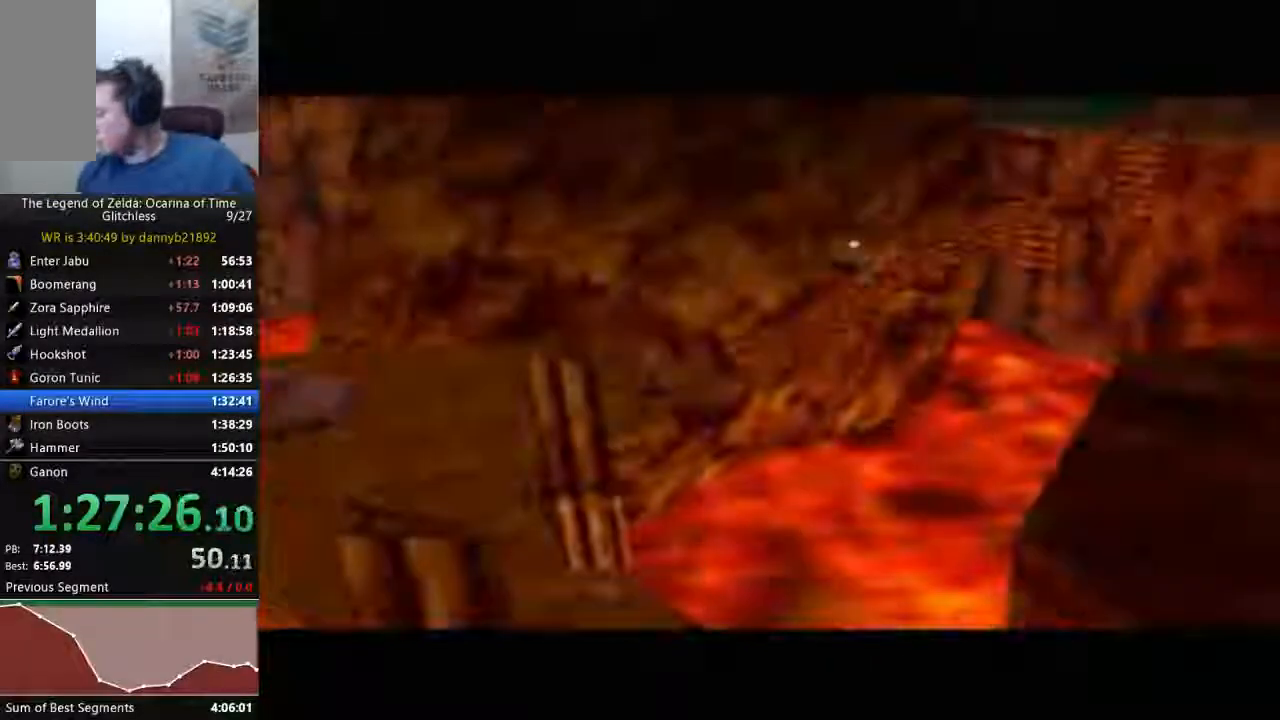
{"dt_ms": 500, "buttons": [], "left_stick": "center", "events": [[33, "B", "up"], [133, "B", "down"], [267, "B", "up"], [400, "B", "down"], [500, "B", "up"]]}
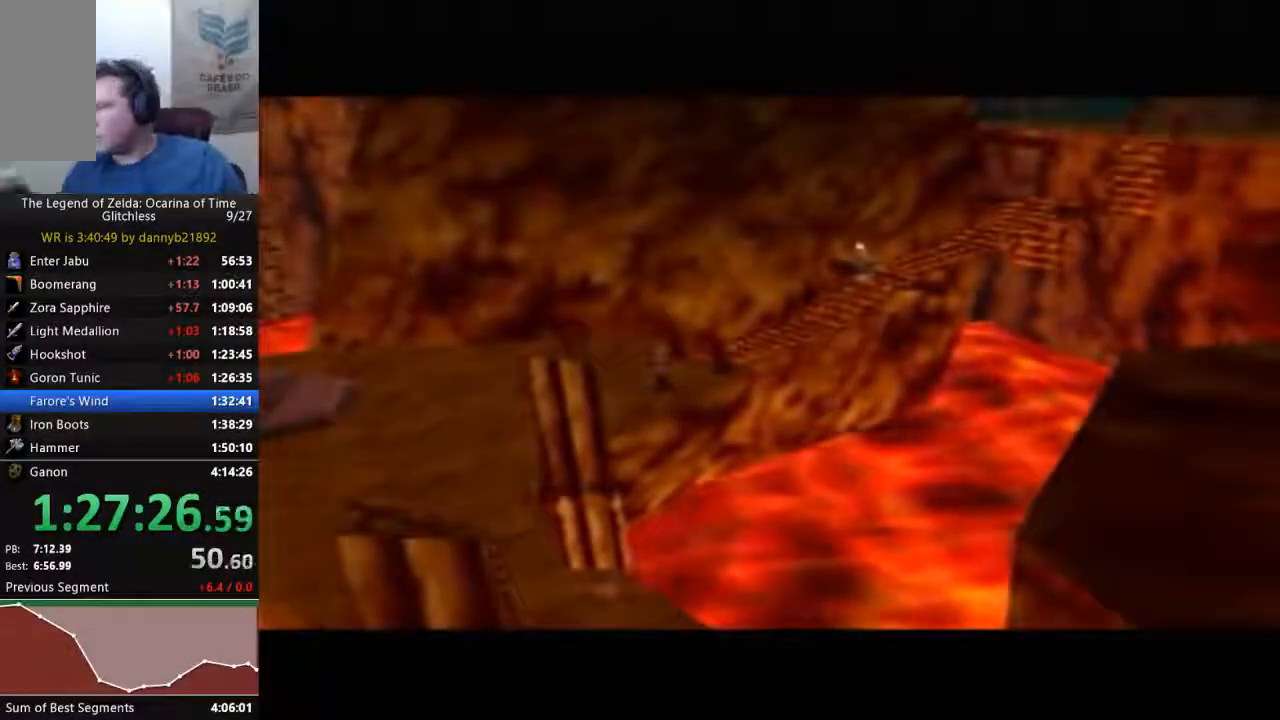
{"dt_ms": 500, "buttons": [], "left_stick": "center", "events": [[100, "B", "down"], [133, "A", "down"], [167, "A", "up"], [200, "B", "up"], [333, "B", "down"], [433, "B", "up"]]}
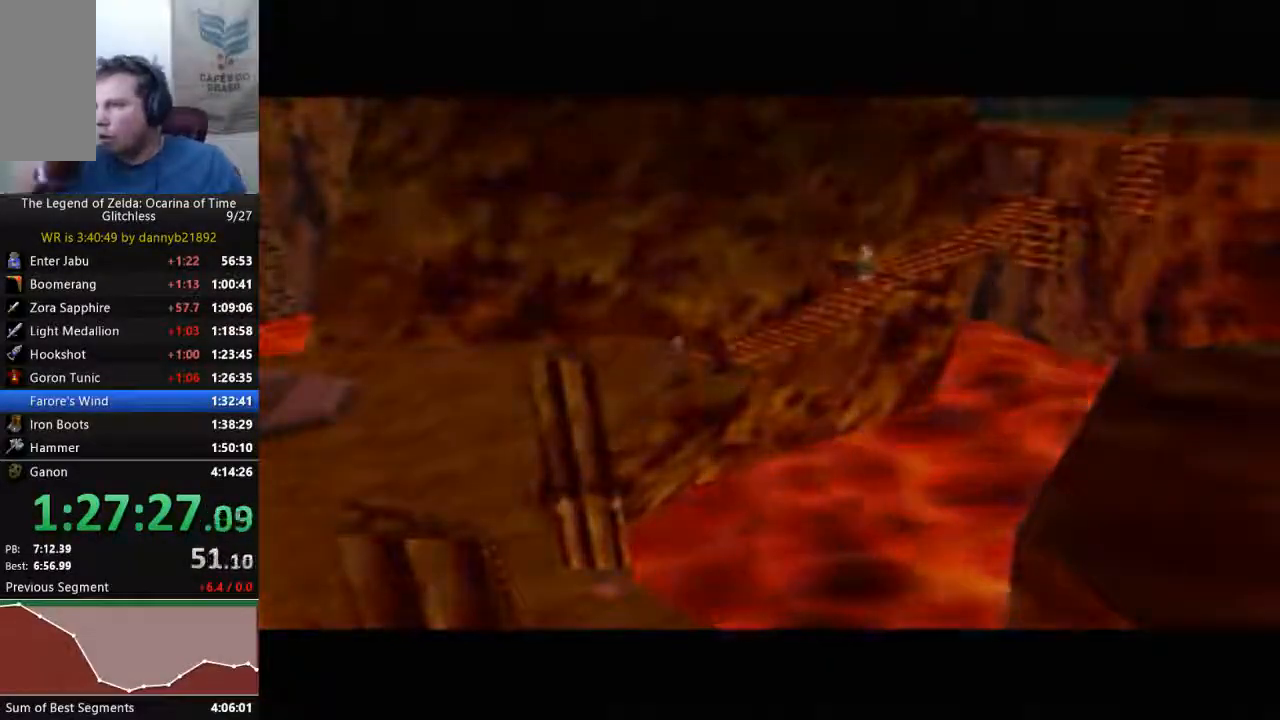
{"dt_ms": 500, "buttons": ["B"], "left_stick": "center", "events": [[33, "B", "down"], [167, "B", "up"], [267, "B", "down"], [400, "B", "up"], [500, "B", "down"]]}
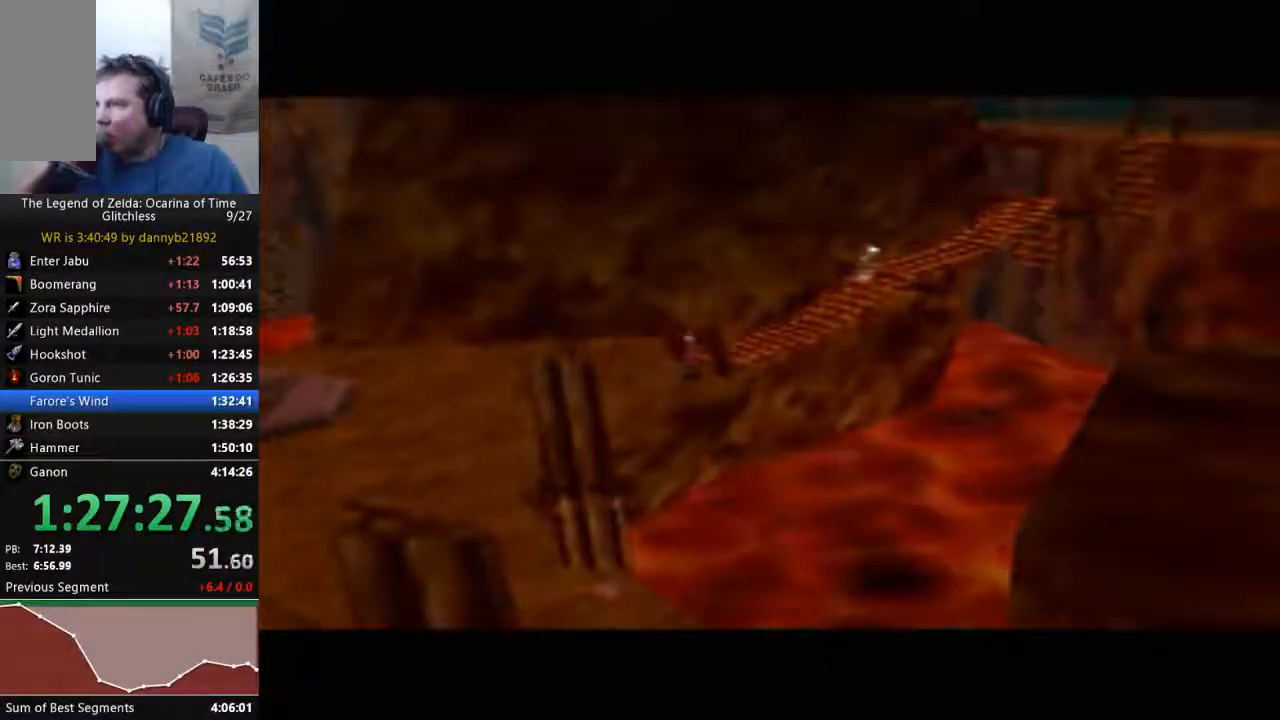
{"dt_ms": 500, "buttons": ["B"], "left_stick": "center", "events": [[100, "B", "up"], [267, "B", "down"]]}
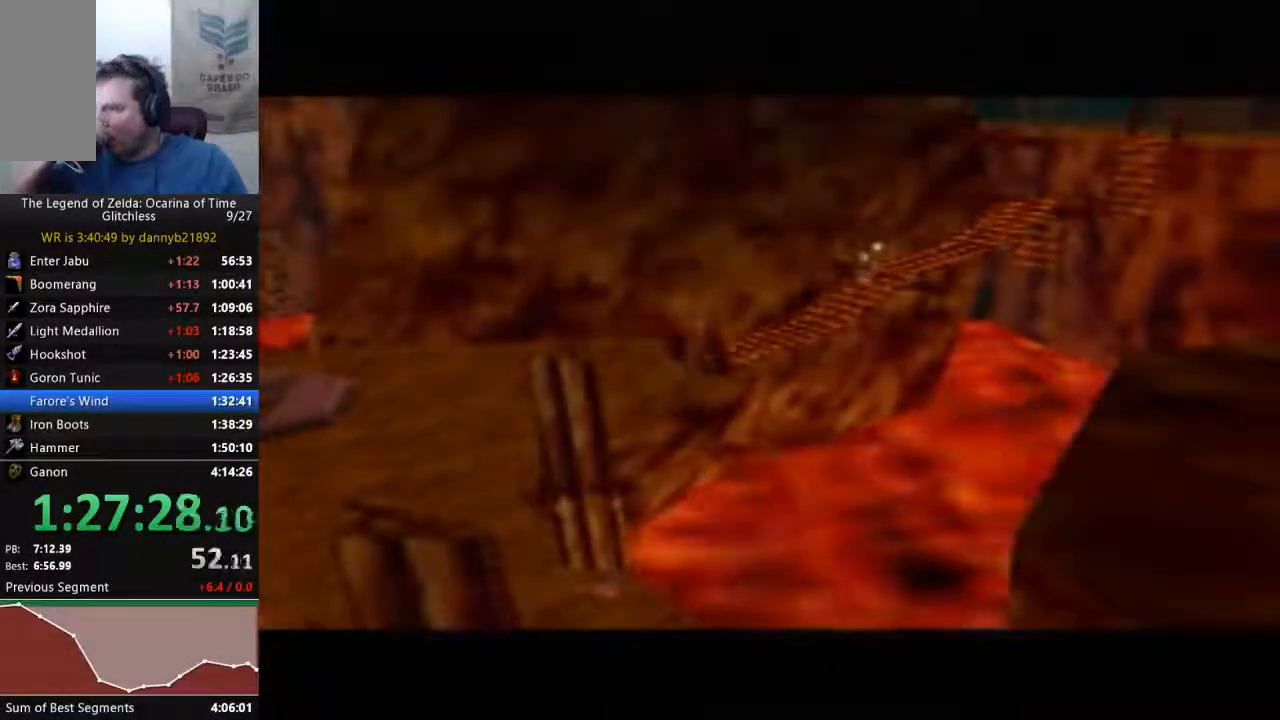
{"dt_ms": 500, "buttons": [], "left_stick": "center", "events": [[67, "B", "up"], [167, "B", "down"], [333, "B", "up"], [400, "B", "down"], [500, "B", "up"]]}
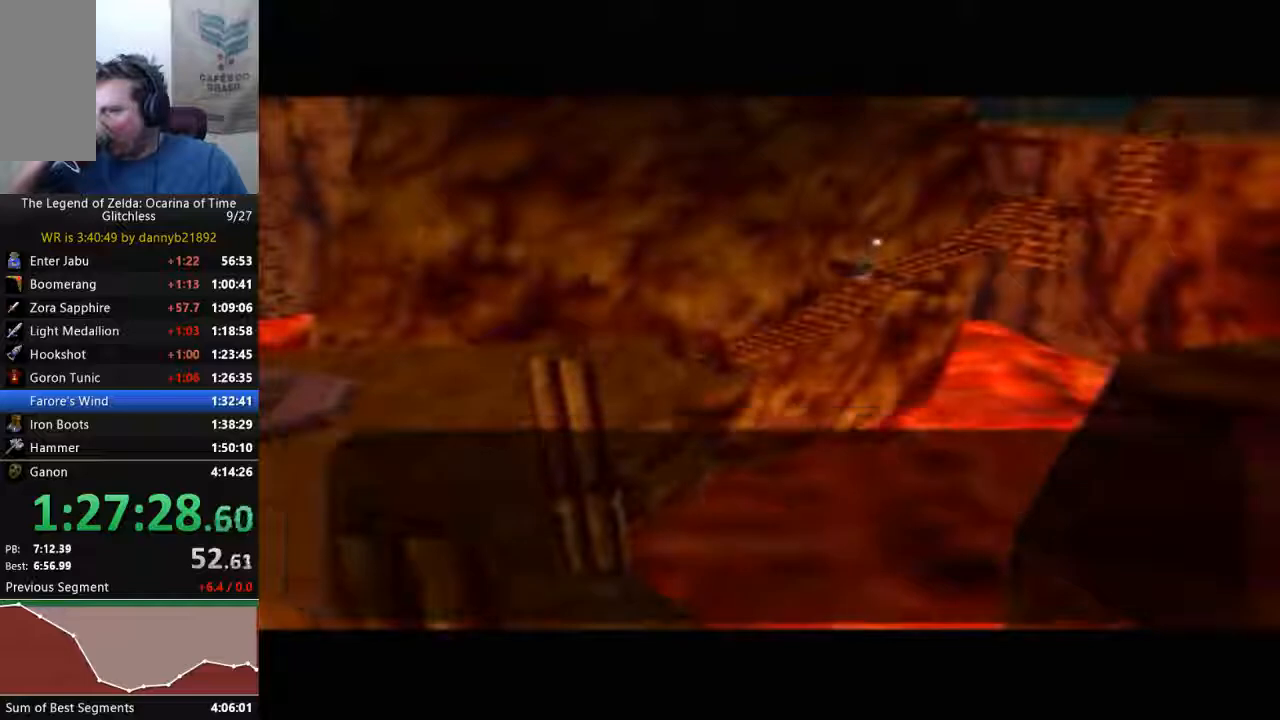
{"dt_ms": 500, "buttons": [], "left_stick": "center", "events": [[100, "B", "down"], [233, "B", "up"], [367, "B", "down"], [433, "B", "up"]]}
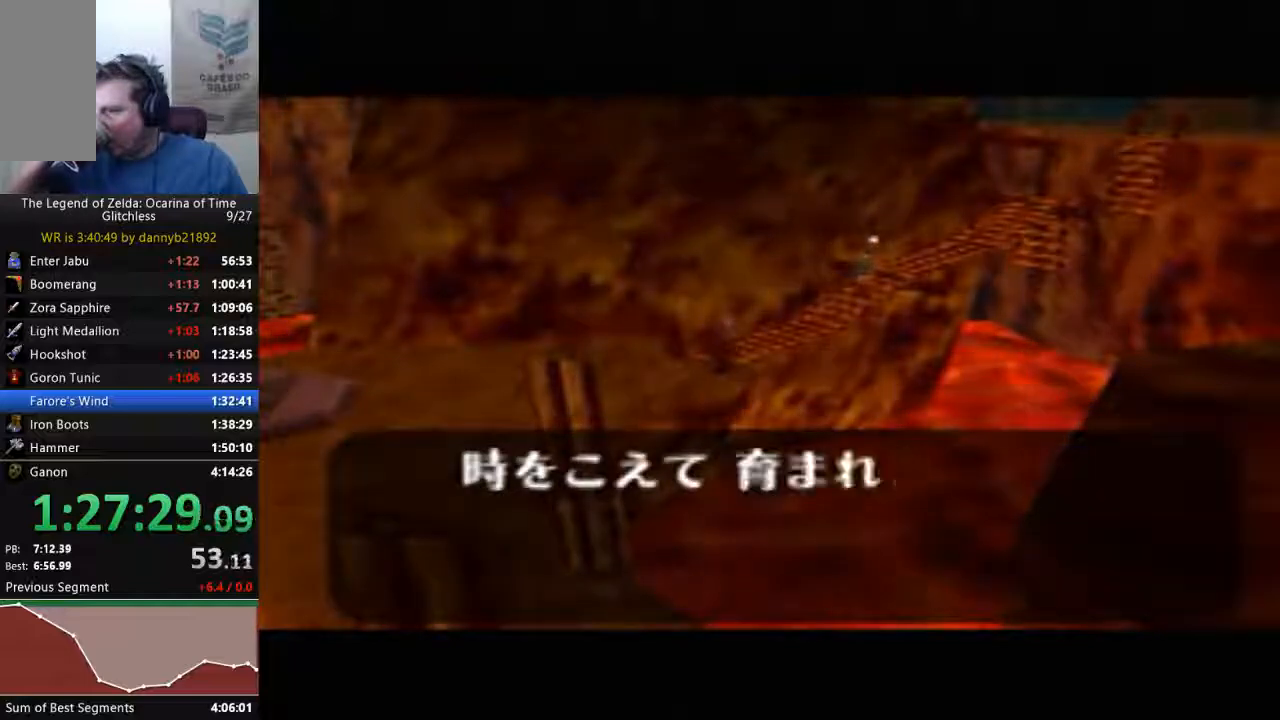
{"dt_ms": 500, "buttons": [], "left_stick": "center", "events": [[67, "B", "down"], [200, "B", "up"], [300, "B", "down"], [400, "B", "up"]]}